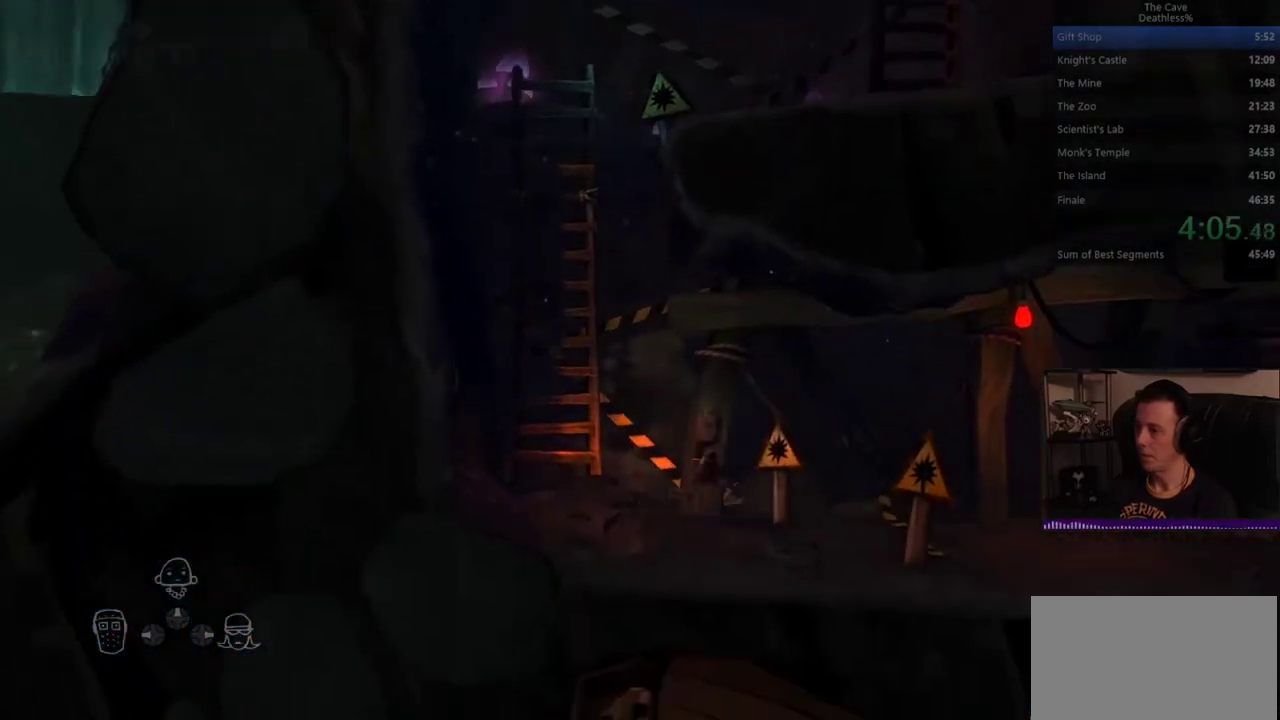
Gameplay with a controller (PlayStation layout); each line is a JSON object with the inputs held at the frame after it. "events" lists button and stick changes between this image and that frame as [ms after this image, input, new state], when the widget could be followed in between. Not read: DPAD_UP HOME L1 R1 SELECT TOUCHPAD.
{"buttons": [], "left_stick": "right", "right_stick": "center", "events": []}
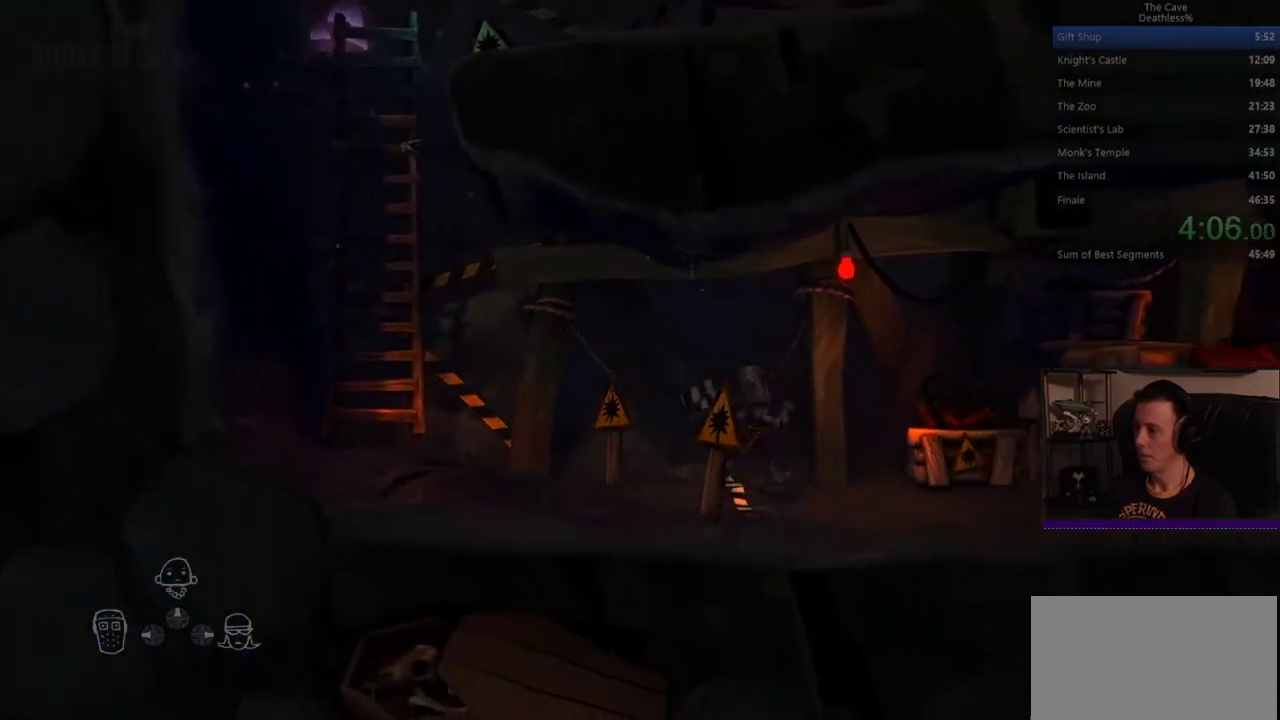
{"buttons": [], "left_stick": "left", "right_stick": "center", "events": [[160, "SQUARE", "down"], [360, "left_stick", "center"], [440, "SQUARE", "up"], [440, "left_stick", "left"]]}
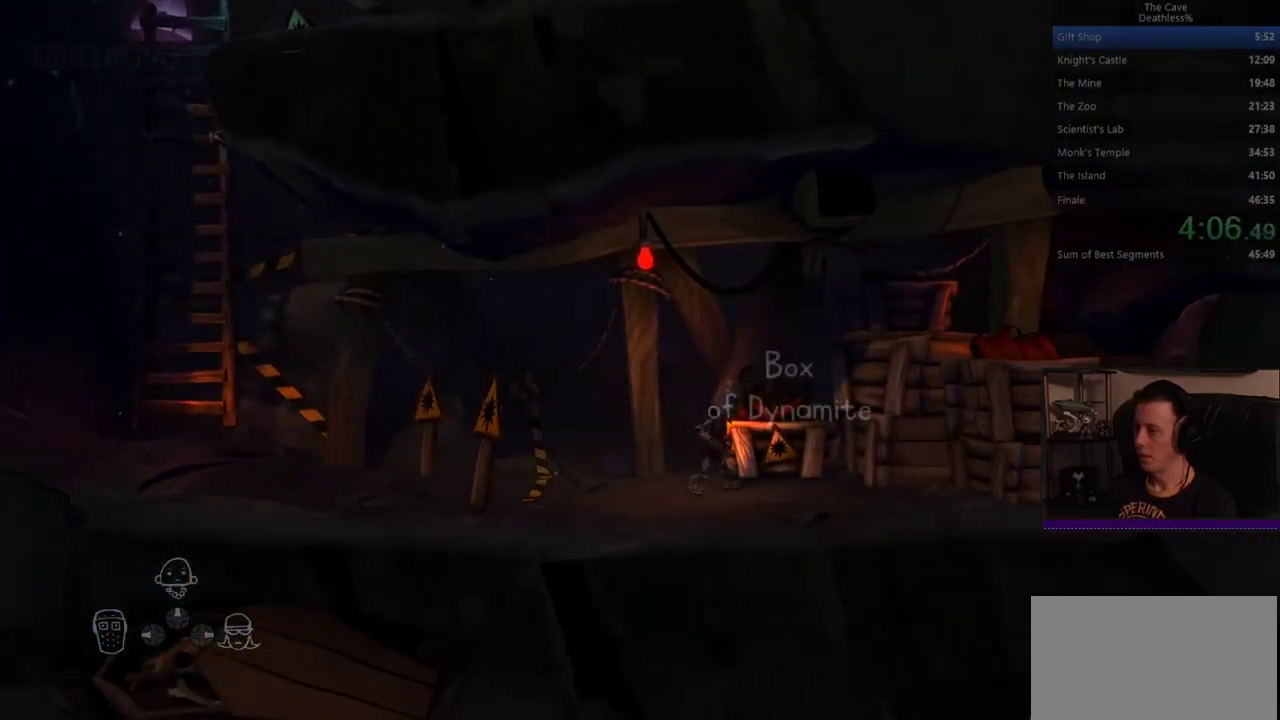
{"buttons": [], "left_stick": "left", "right_stick": "center", "events": []}
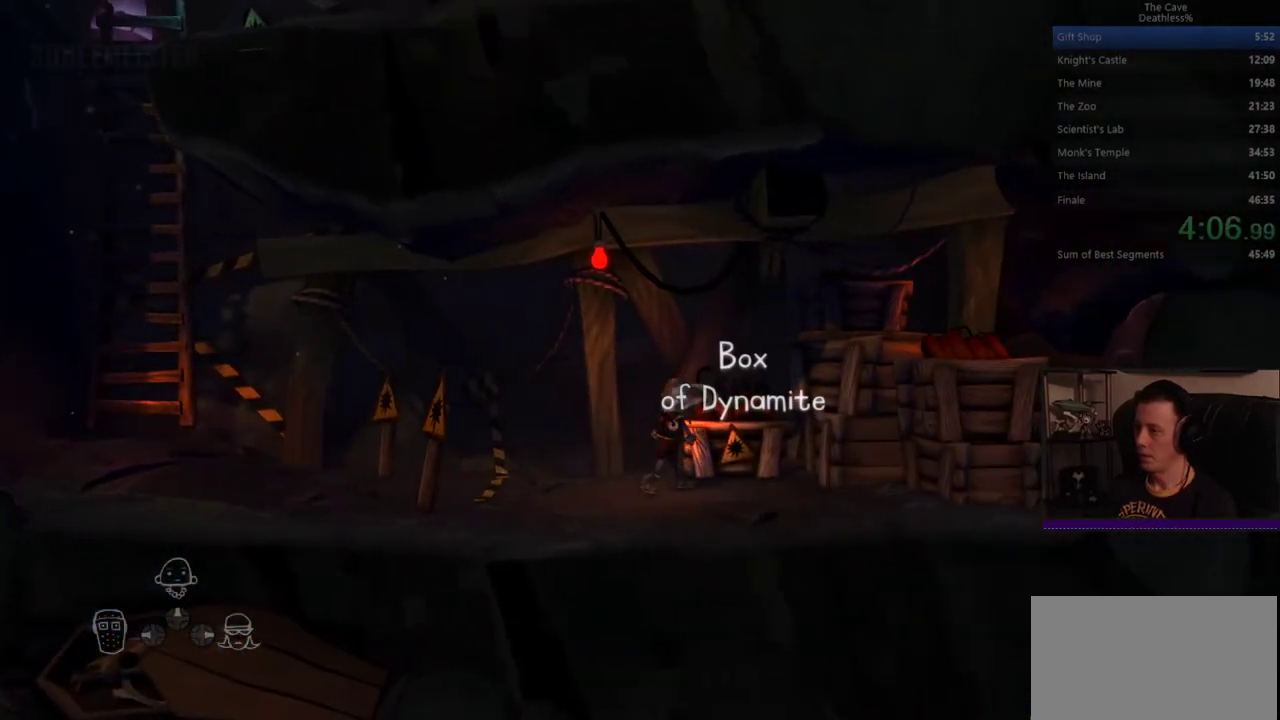
{"buttons": [], "left_stick": "left", "right_stick": "center", "events": []}
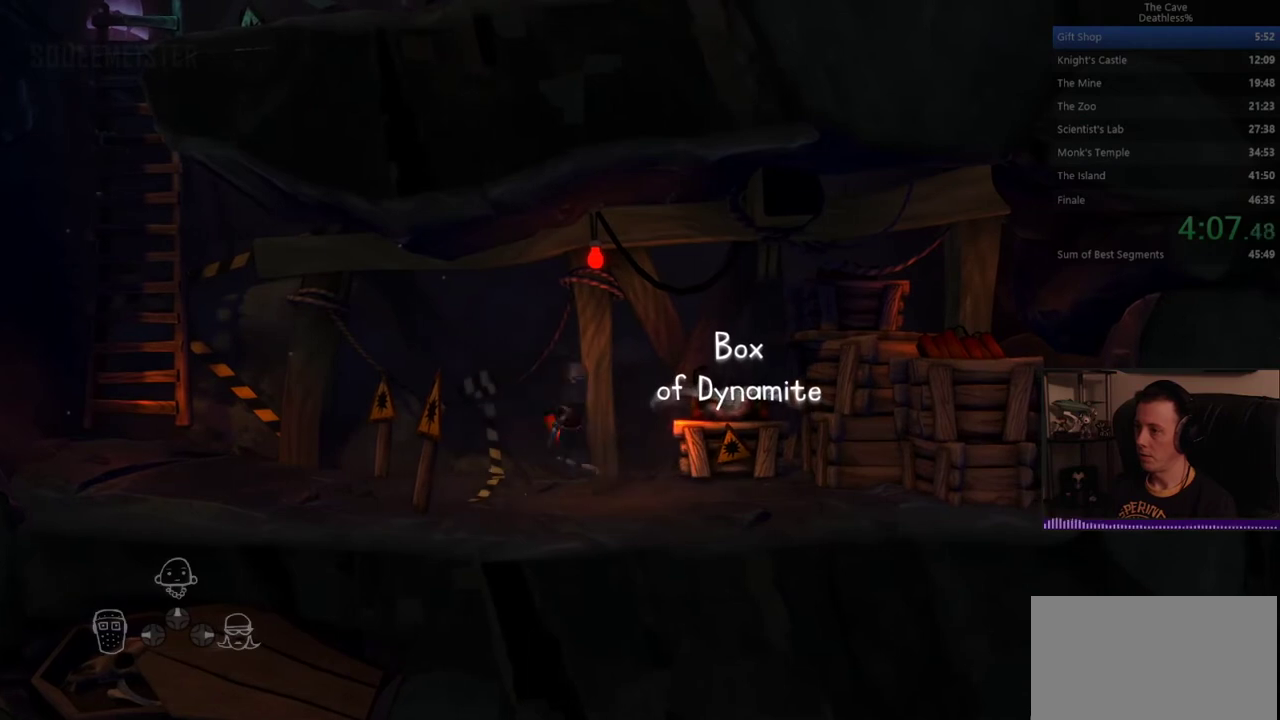
{"buttons": [], "left_stick": "left", "right_stick": "center", "events": []}
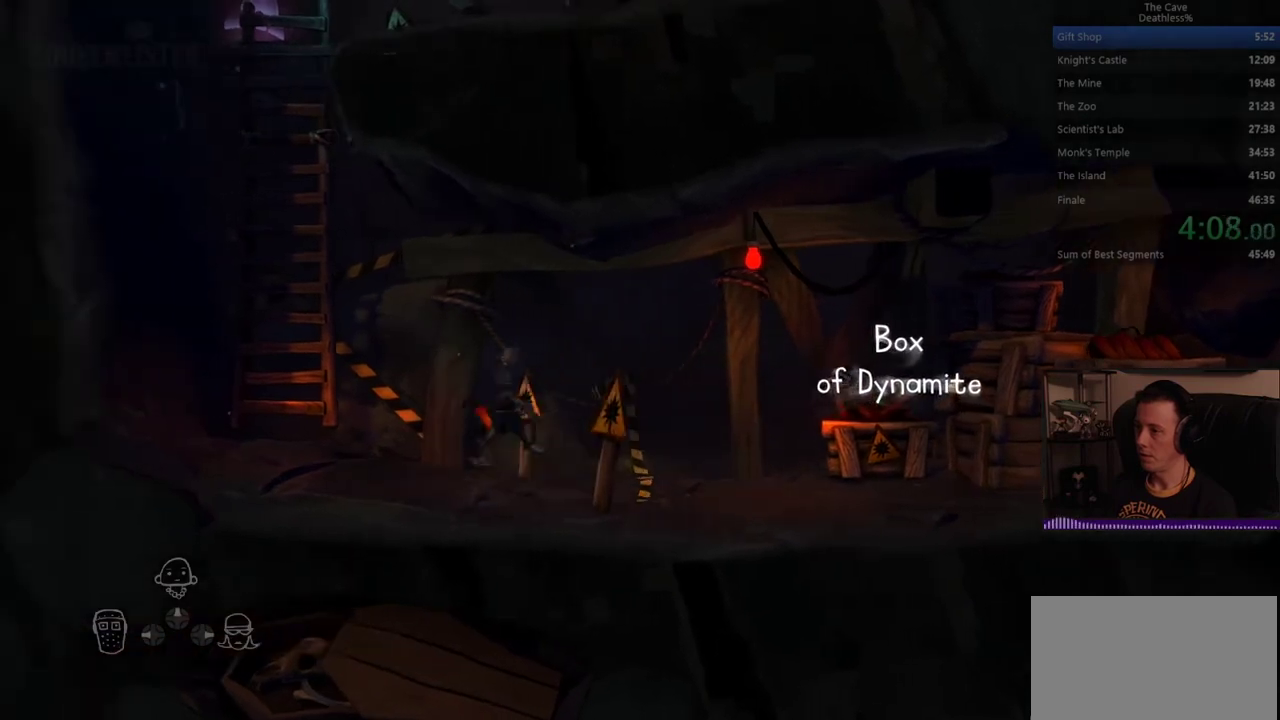
{"buttons": [], "left_stick": "left", "right_stick": "center", "events": [[80, "CROSS", "down"], [320, "CROSS", "up"]]}
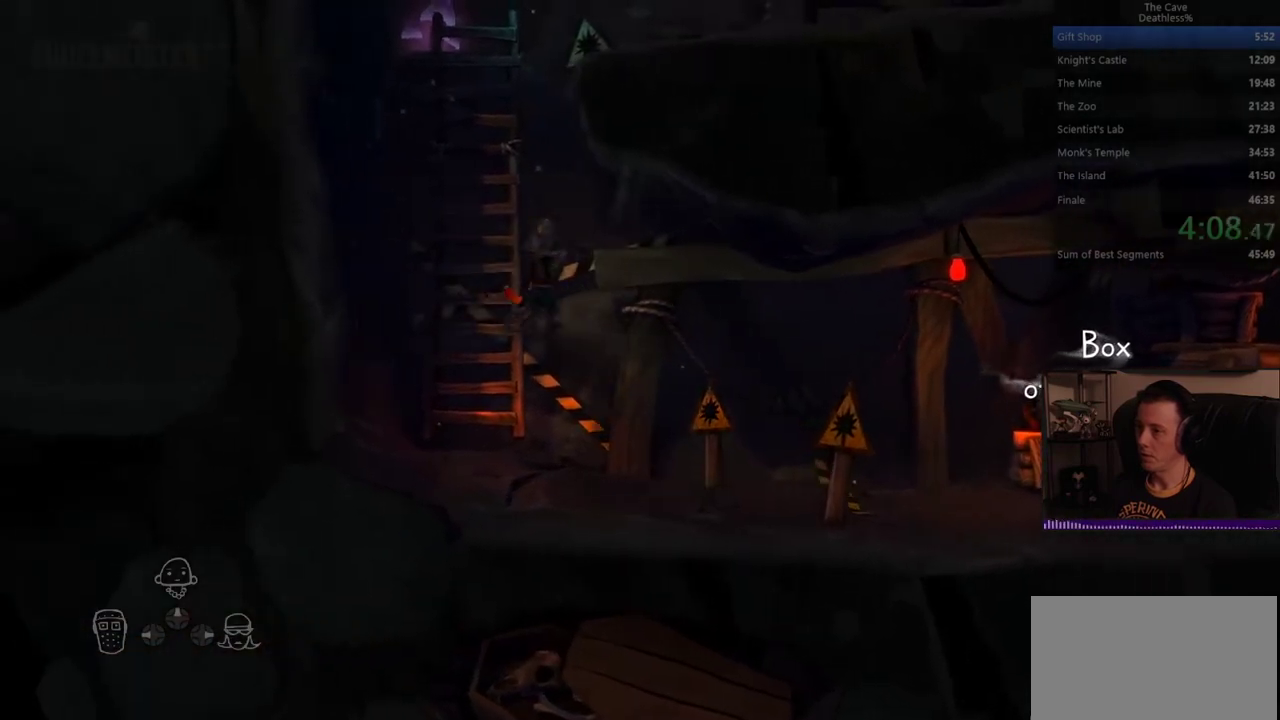
{"buttons": [], "left_stick": "up", "right_stick": "center", "events": [[40, "left_stick", "up-left"], [120, "left_stick", "up"], [240, "CROSS", "down"], [440, "CROSS", "up"]]}
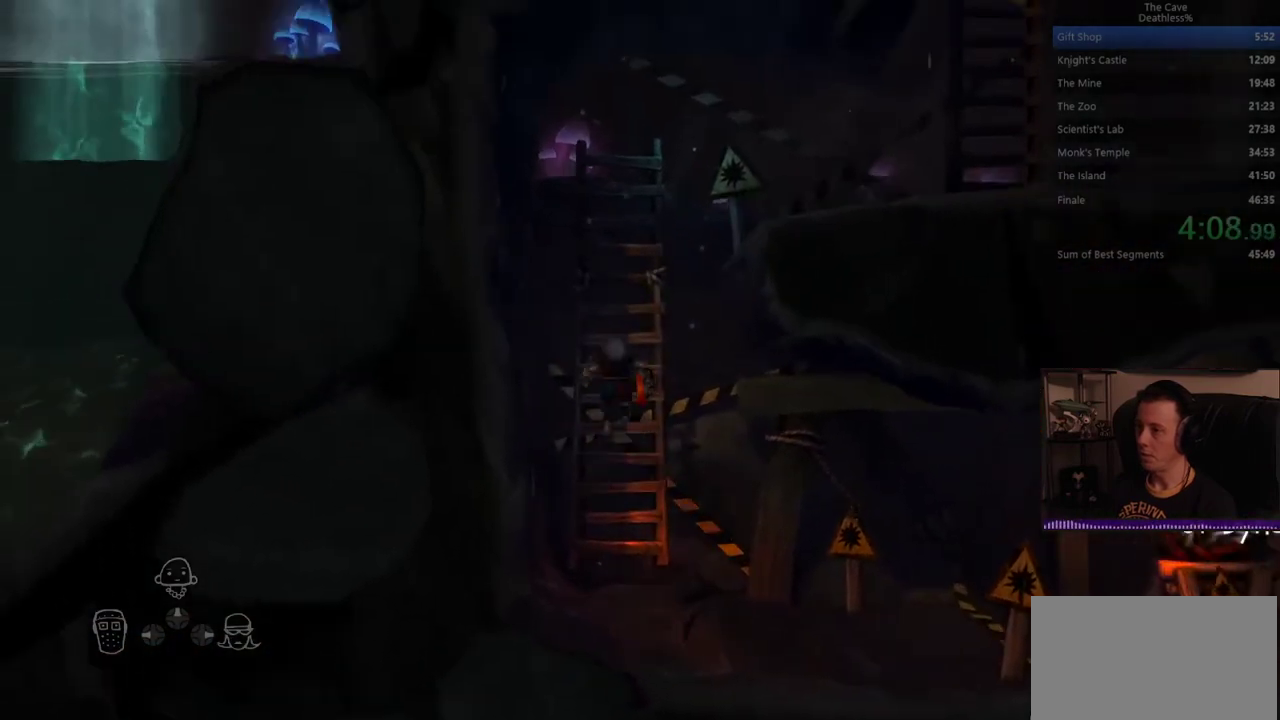
{"buttons": ["CROSS", "DPAD_DOWN", "DPAD_RIGHT"], "left_stick": "right", "right_stick": "center", "events": [[40, "SQUARE", "down"], [40, "START", "down"], [80, "CROSS", "down"], [120, "START", "up"], [160, "CROSS", "up"], [160, "DPAD_DOWN", "down"], [160, "SQUARE", "up"], [240, "DPAD_RIGHT", "down"], [240, "left_stick", "right"], [360, "CROSS", "down"]]}
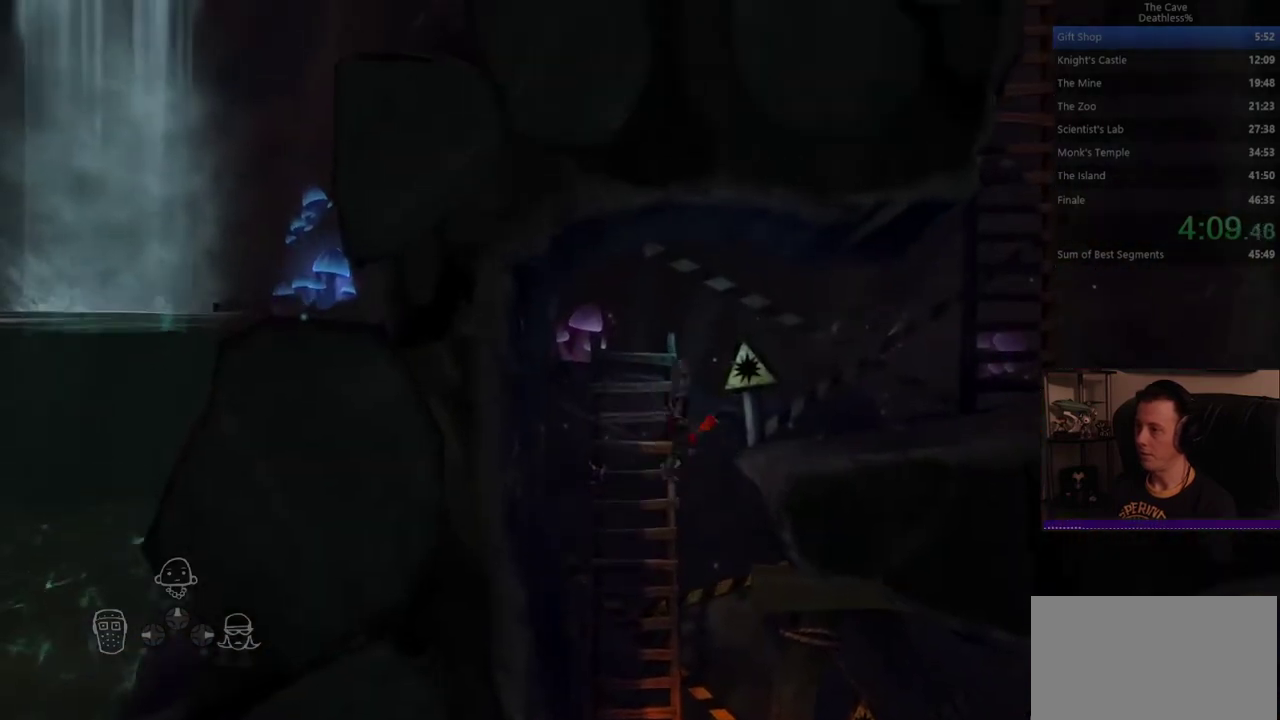
{"buttons": [], "left_stick": "right", "right_stick": "center", "events": [[40, "CROSS", "up"], [40, "DPAD_RIGHT", "up"], [80, "DPAD_DOWN", "up"]]}
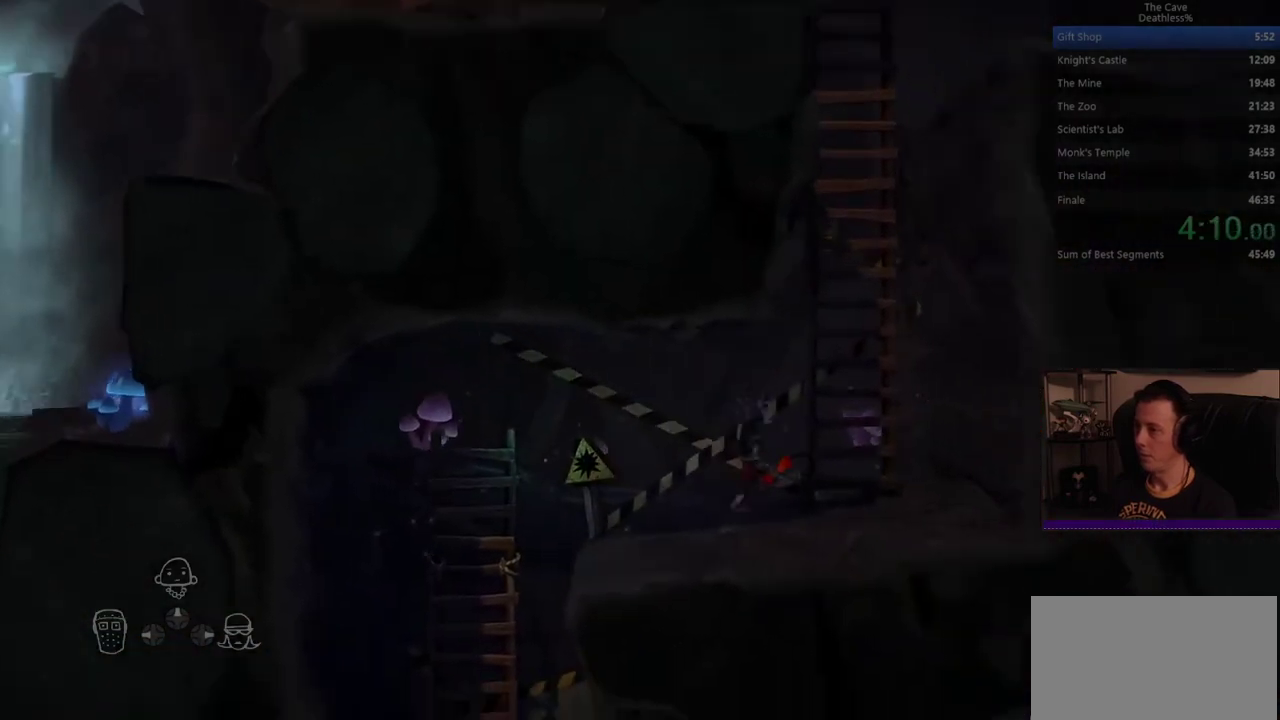
{"buttons": [], "left_stick": "up", "right_stick": "center", "events": [[80, "left_stick", "up-right"], [160, "CROSS", "down"], [320, "left_stick", "up"], [360, "CROSS", "up"]]}
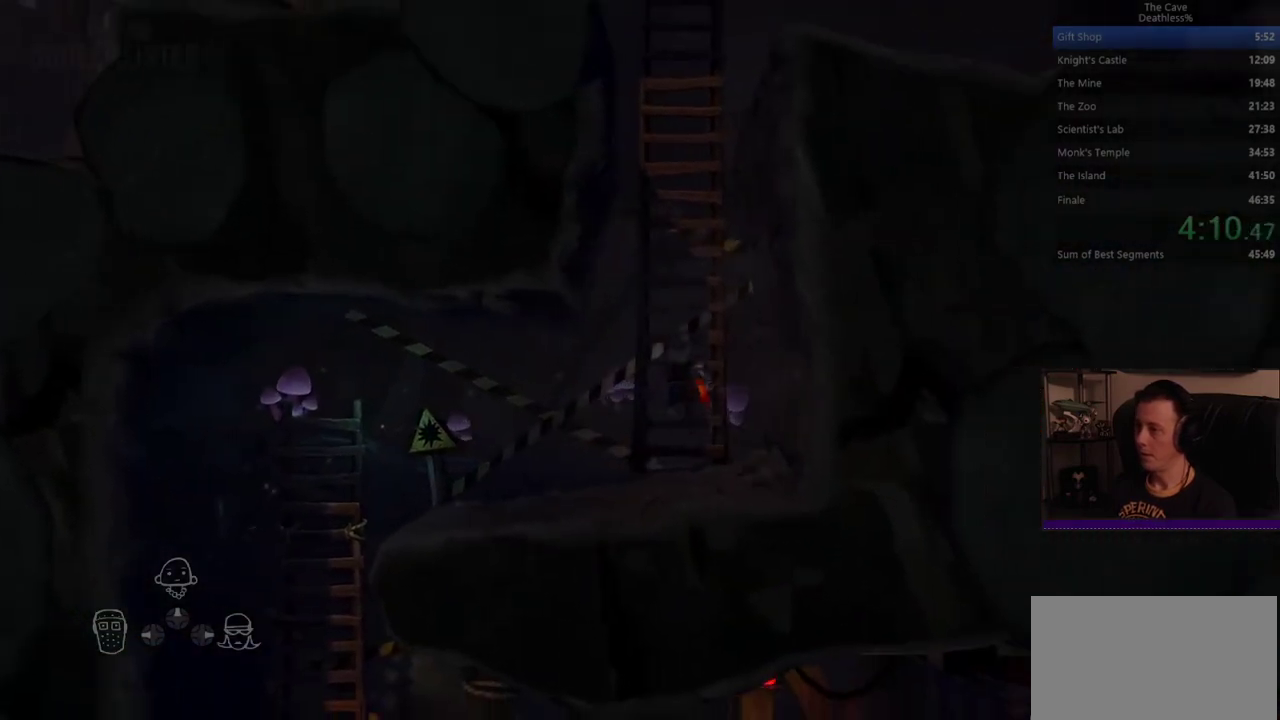
{"buttons": [], "left_stick": "up", "right_stick": "center", "events": [[80, "CROSS", "down"], [240, "CROSS", "up"]]}
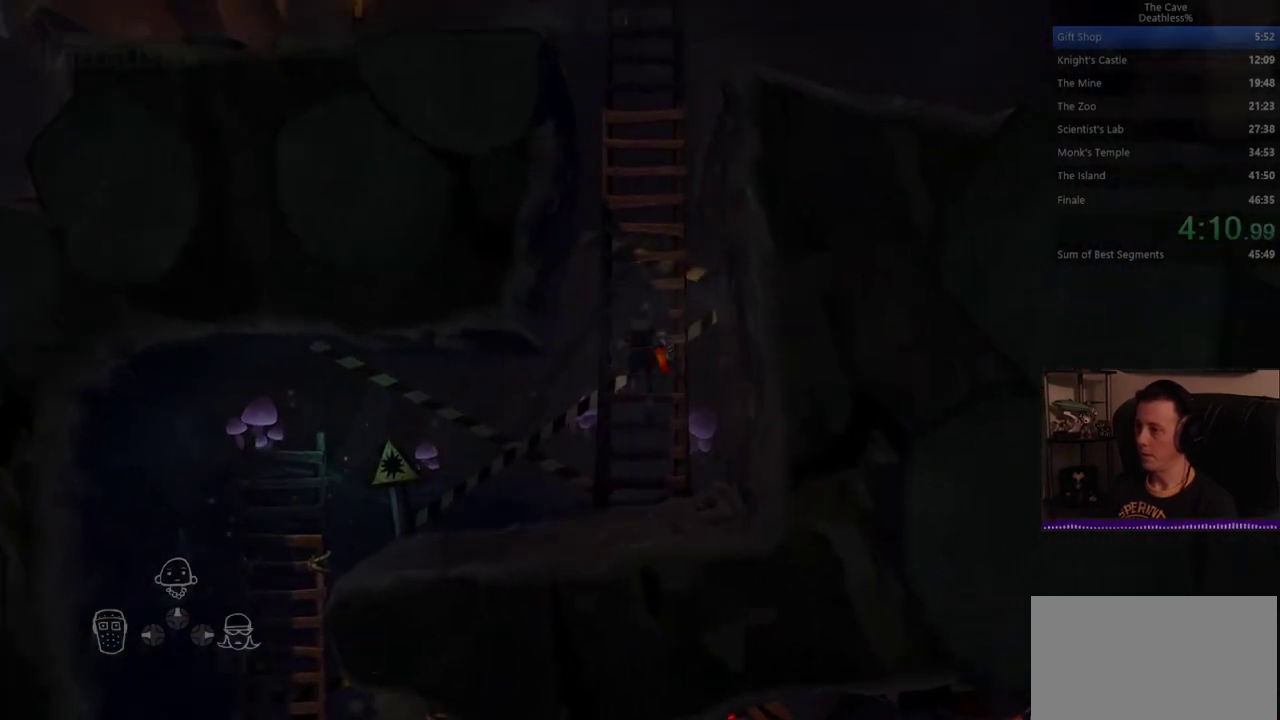
{"buttons": [], "left_stick": "up", "right_stick": "center", "events": [[120, "CROSS", "down"], [280, "CROSS", "up"]]}
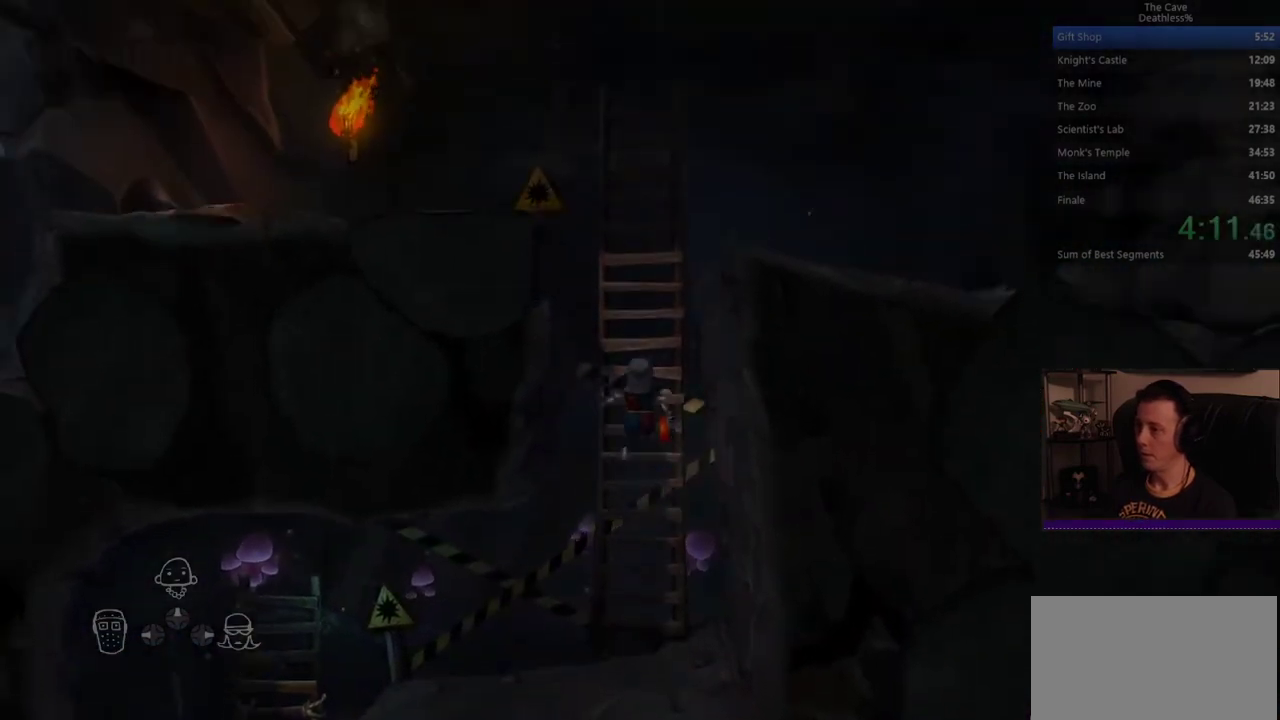
{"buttons": [], "left_stick": "up", "right_stick": "center", "events": [[240, "CROSS", "down"], [480, "CROSS", "up"]]}
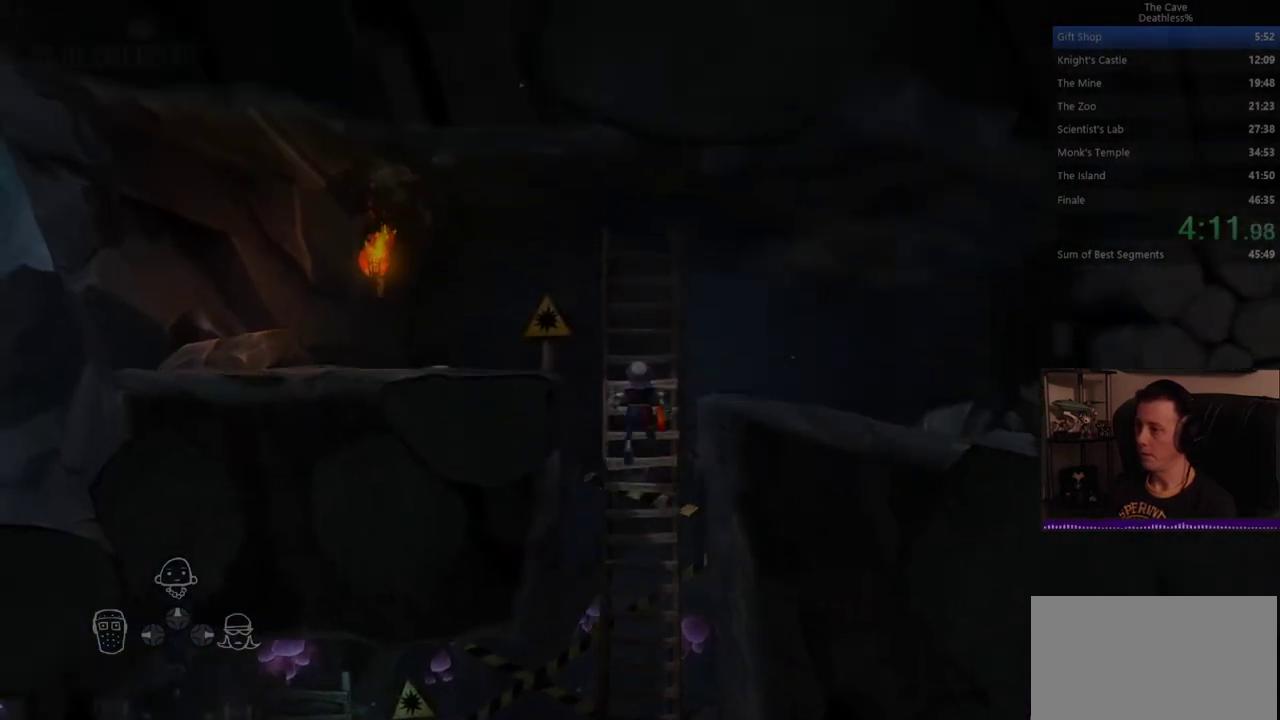
{"buttons": ["CROSS"], "left_stick": "left", "right_stick": "center", "events": [[200, "left_stick", "up-left"], [280, "left_stick", "left"], [360, "CROSS", "down"]]}
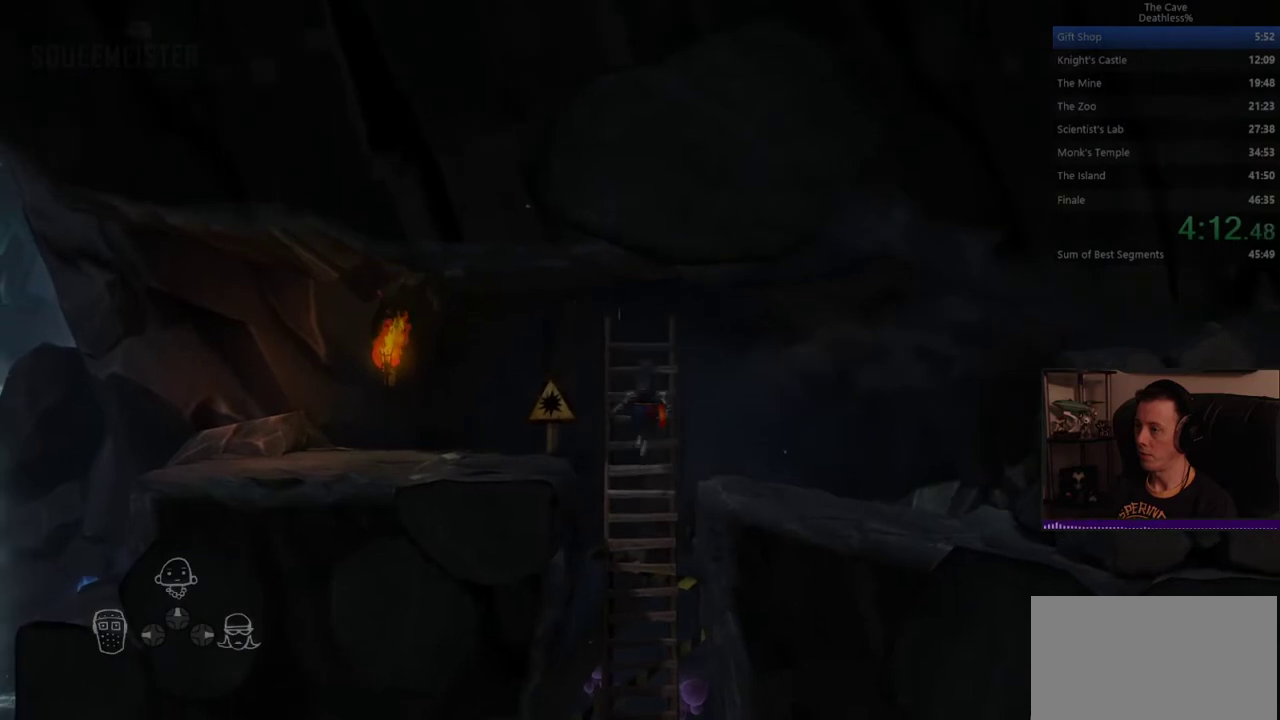
{"buttons": [], "left_stick": "left", "right_stick": "center", "events": [[40, "CROSS", "up"]]}
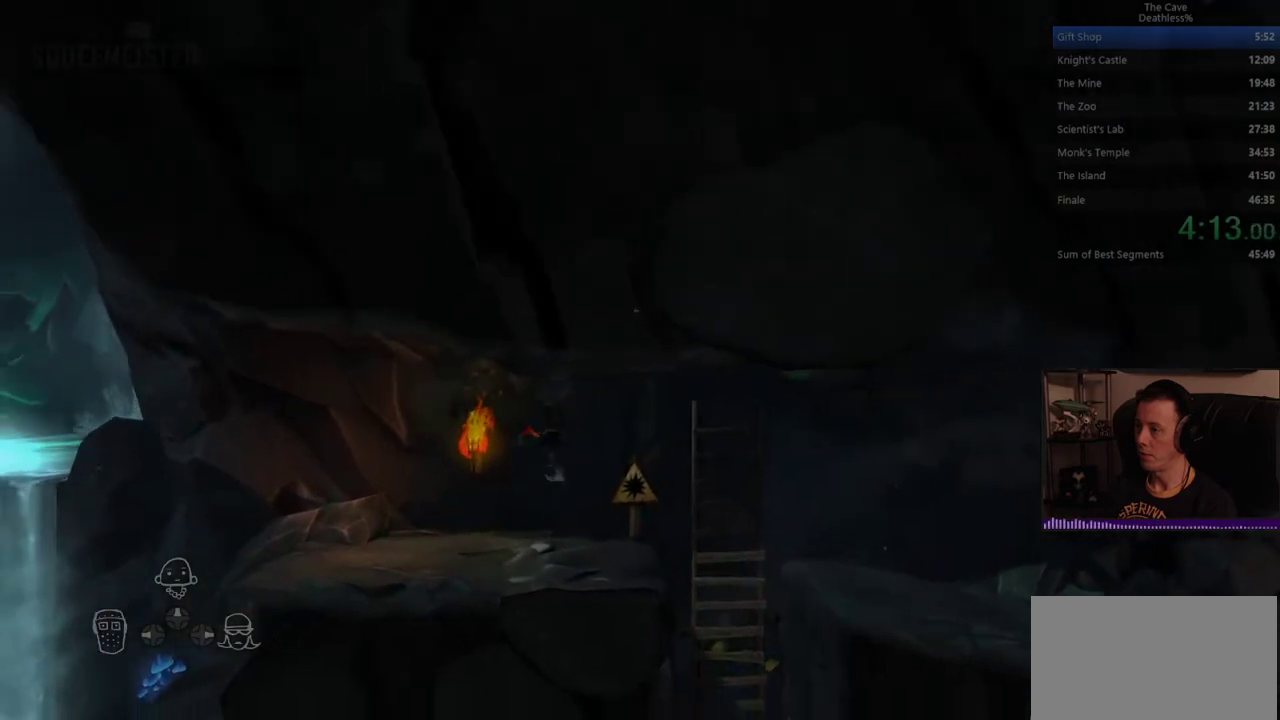
{"buttons": [], "left_stick": "right", "right_stick": "center", "events": [[40, "SQUARE", "down"], [40, "left_stick", "center"], [120, "SQUARE", "up"], [240, "left_stick", "right"]]}
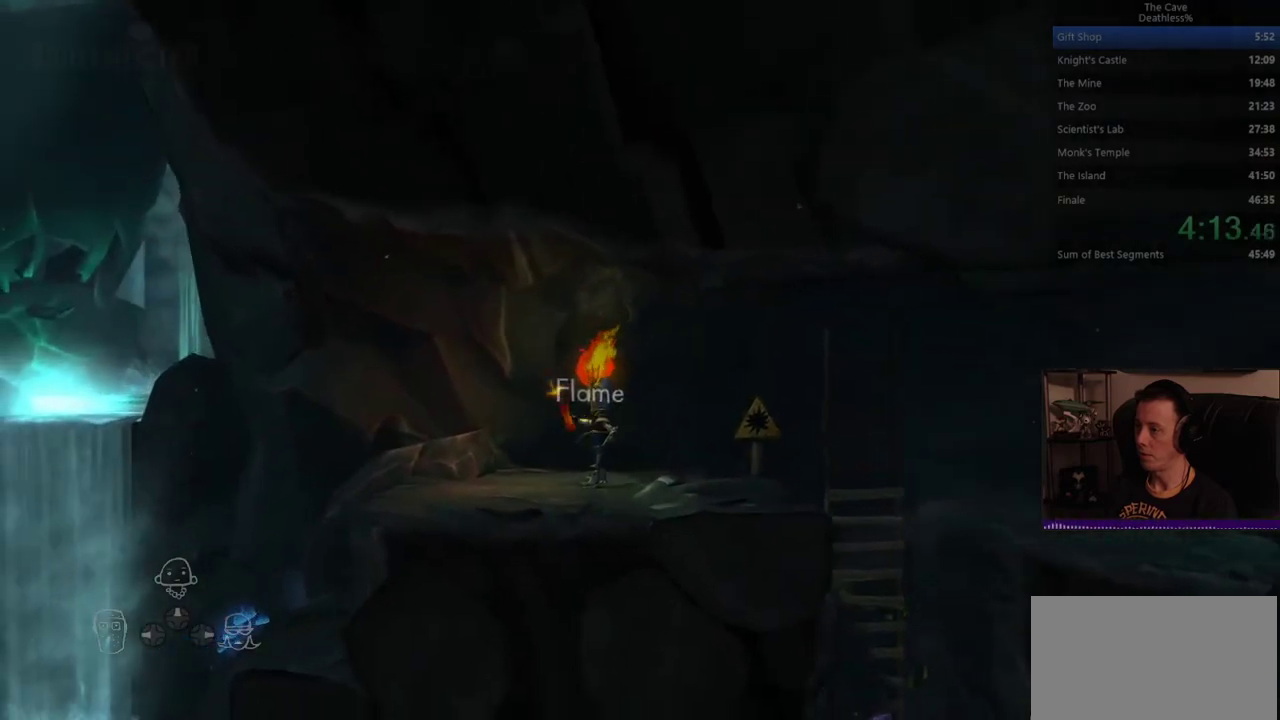
{"buttons": [], "left_stick": "right", "right_stick": "center", "events": []}
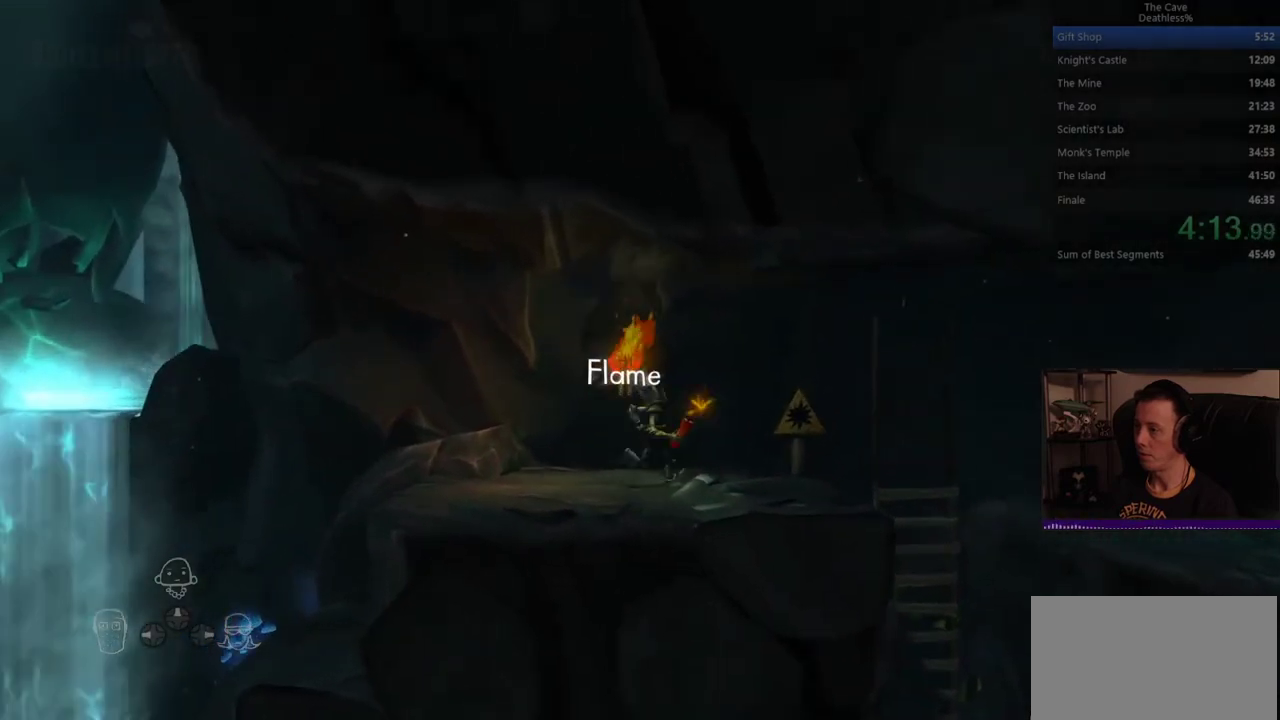
{"buttons": [], "left_stick": "right", "right_stick": "center", "events": [[280, "CROSS", "down"], [360, "CROSS", "up"]]}
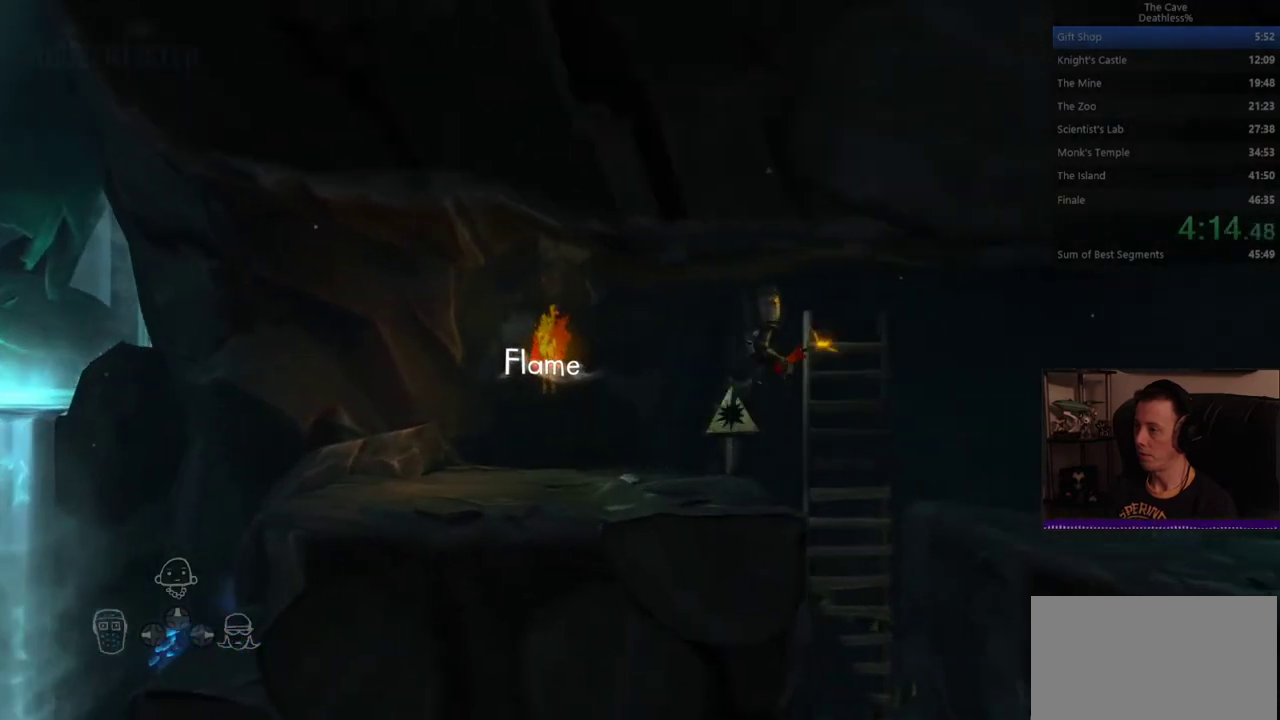
{"buttons": [], "left_stick": "right", "right_stick": "center", "events": []}
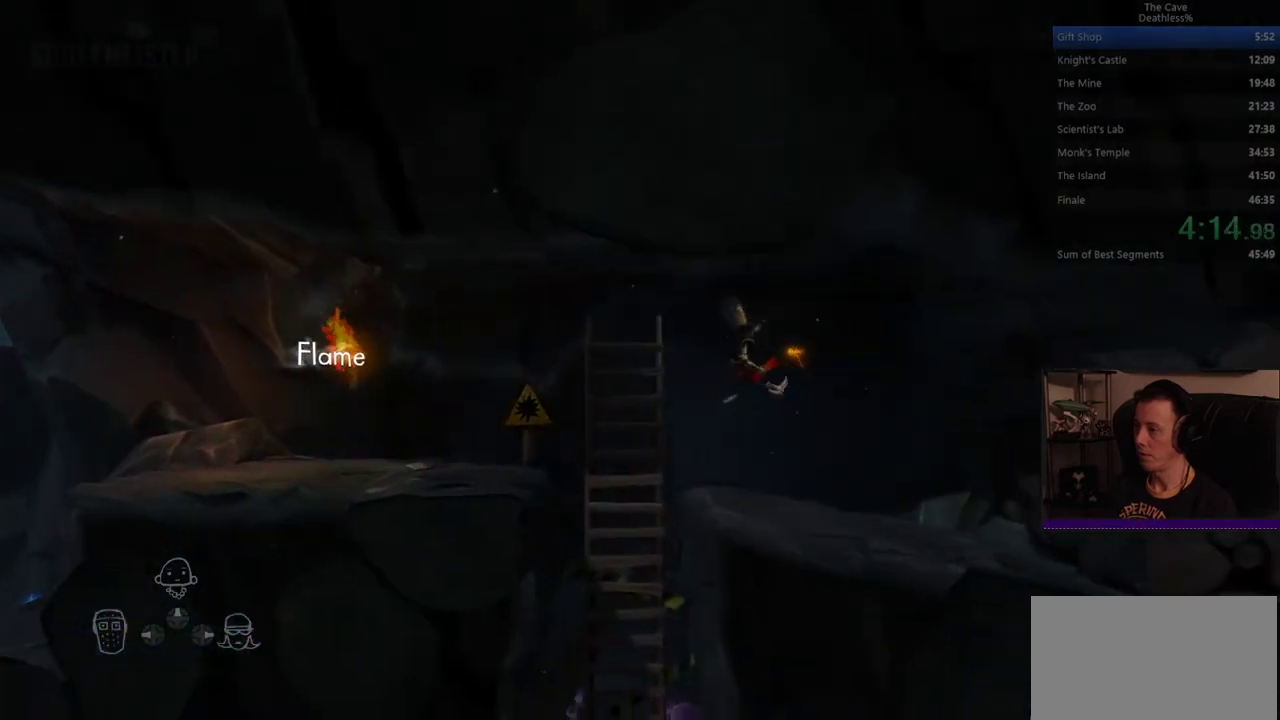
{"buttons": [], "left_stick": "right", "right_stick": "center", "events": []}
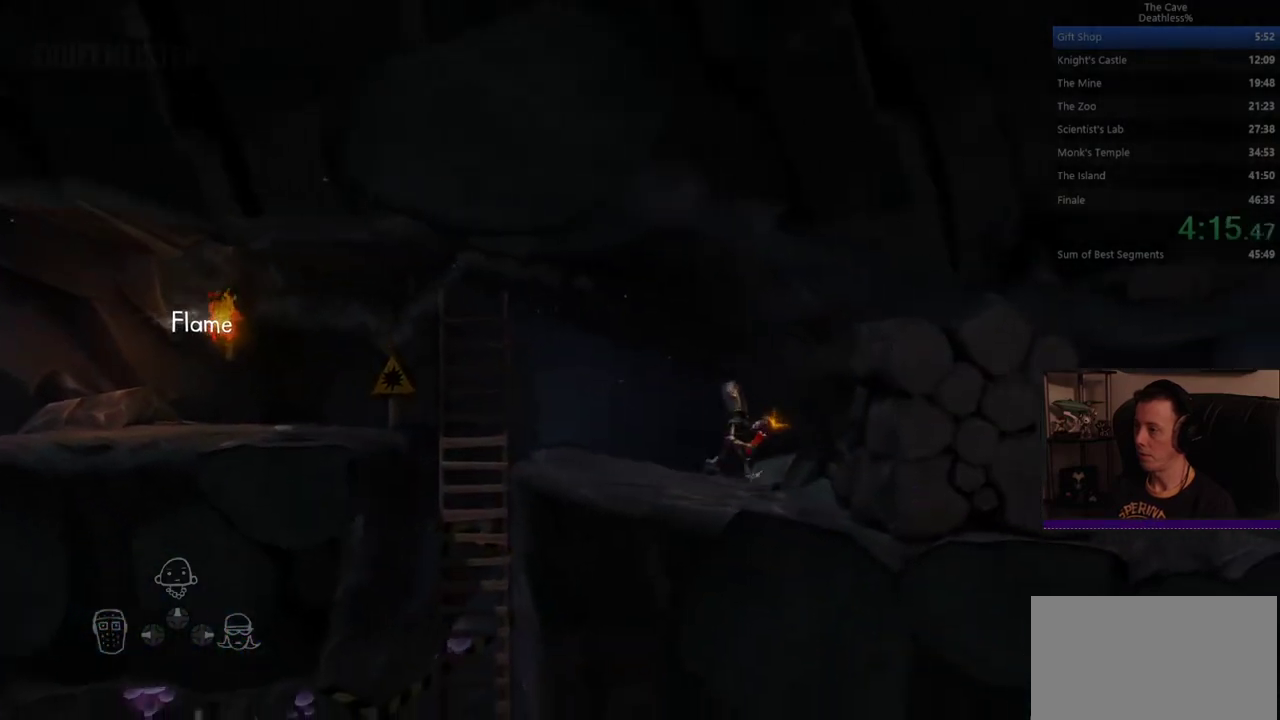
{"buttons": [], "left_stick": "center", "right_stick": "center", "events": [[280, "left_stick", "center"]]}
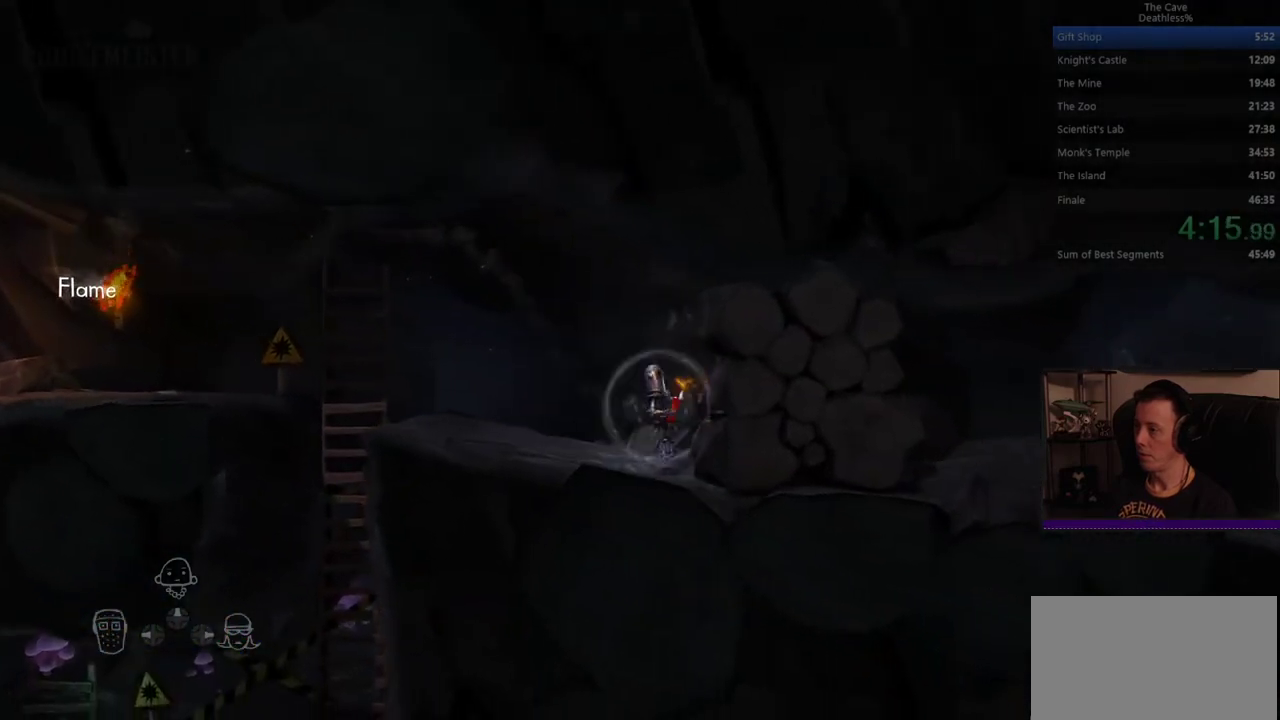
{"buttons": [], "left_stick": "center", "right_stick": "center", "events": []}
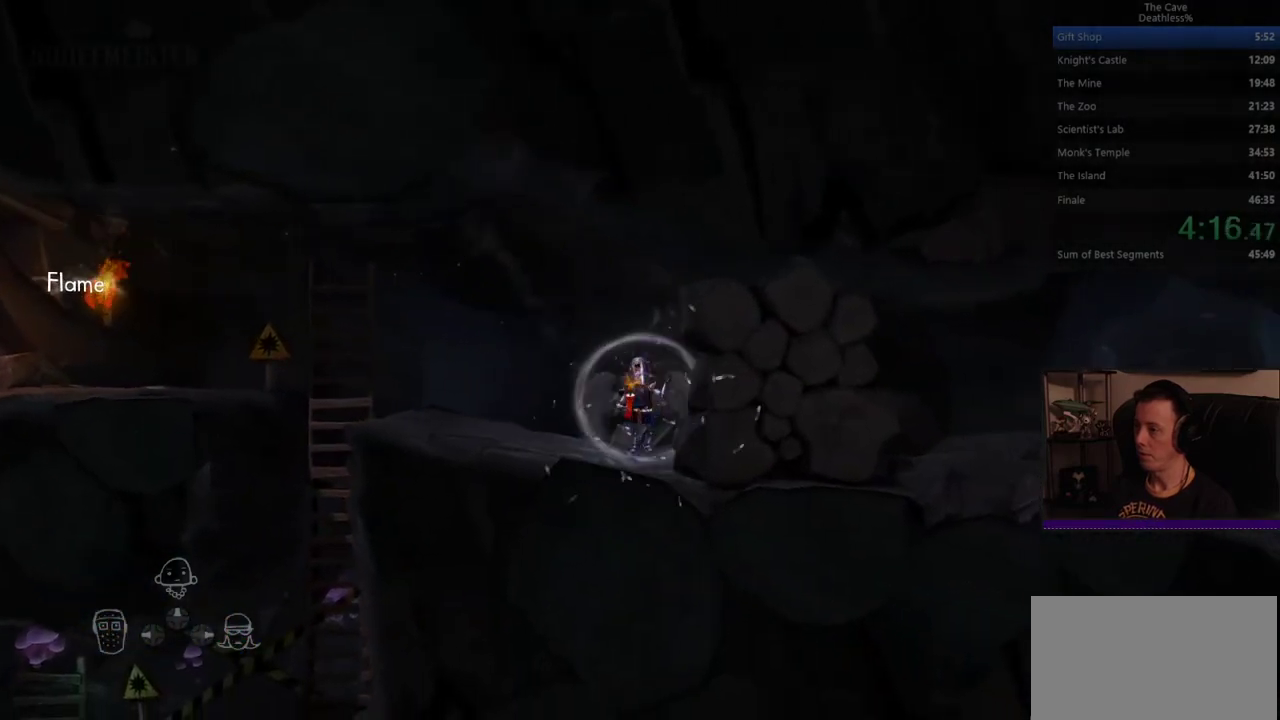
{"buttons": [], "left_stick": "center", "right_stick": "center", "events": []}
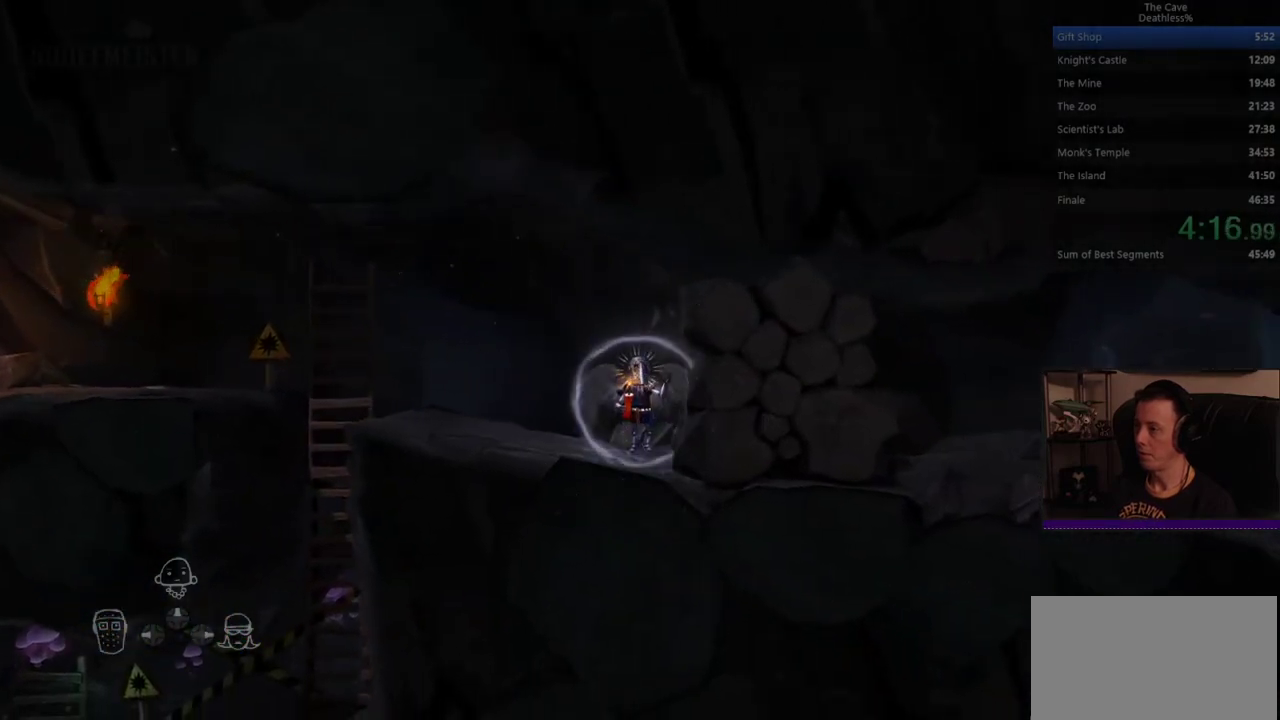
{"buttons": [], "left_stick": "center", "right_stick": "center", "events": []}
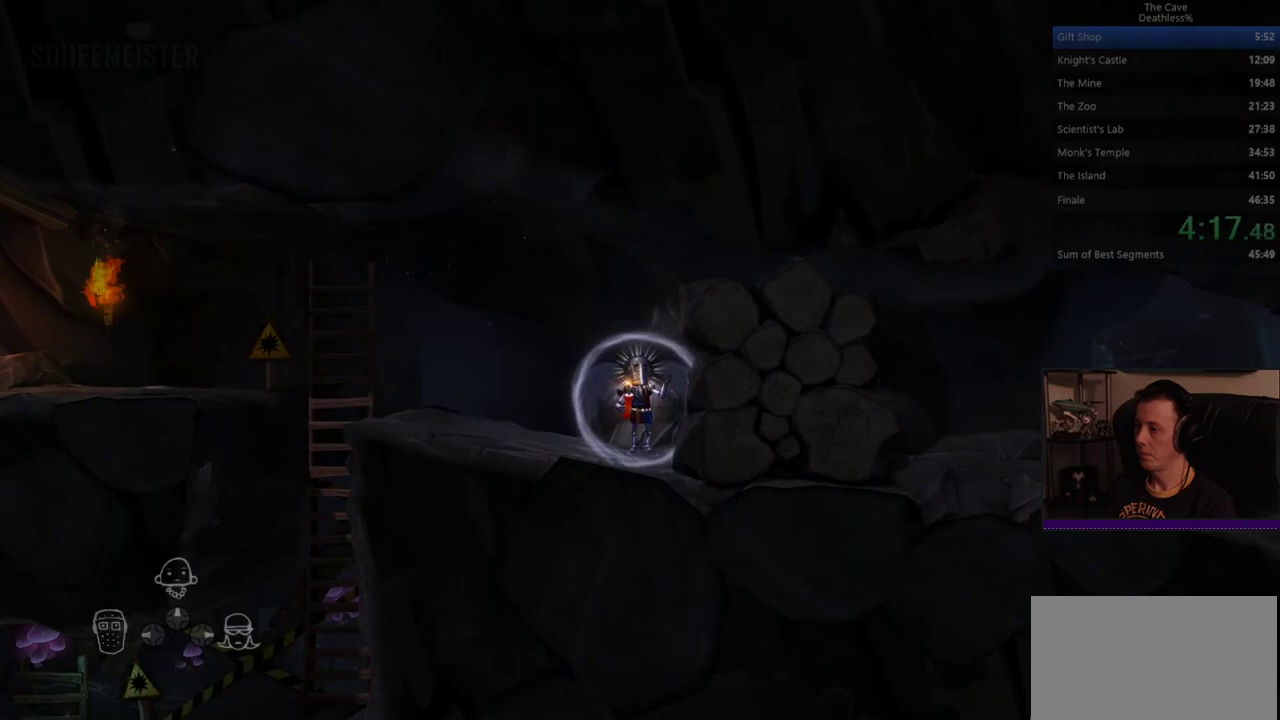
{"buttons": [], "left_stick": "center", "right_stick": "center", "events": []}